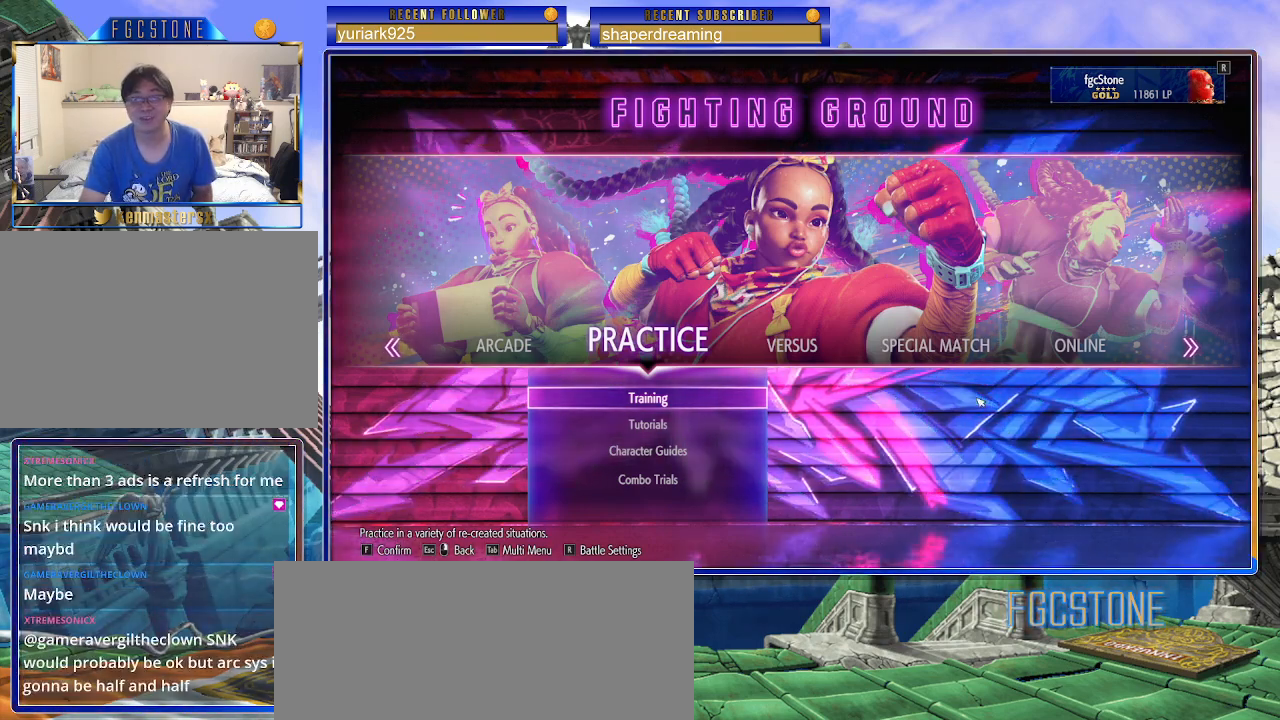
Gameplay with a controller (arcade stick); each line is a JSON object with the inputs held at the frame after it. "events" lists button and stick changes between this image and that frame as [ms after this image, input, new state], when the widget could be followed in between. Not read: K L3 P R3 S other_buttons.
{"buttons": [], "left_stick": "left", "events": [[500, "left_stick", "left"]]}
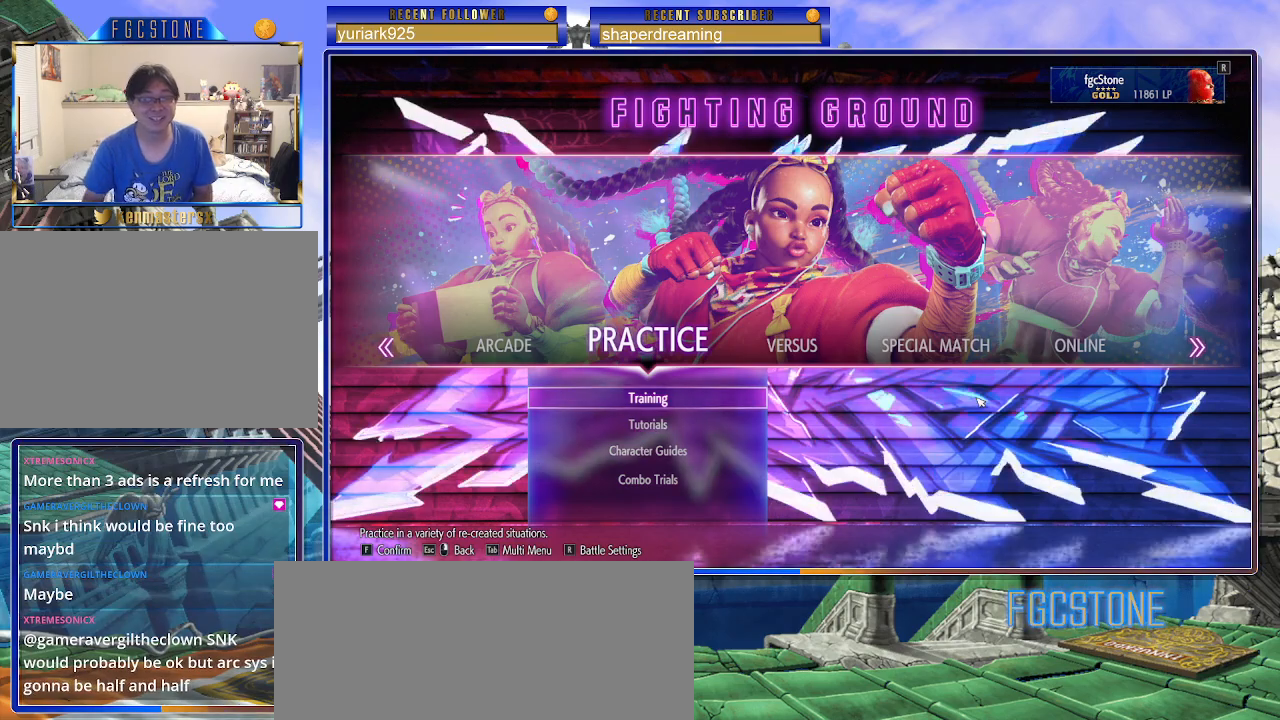
{"buttons": [], "left_stick": "center", "events": [[133, "left_stick", "center"]]}
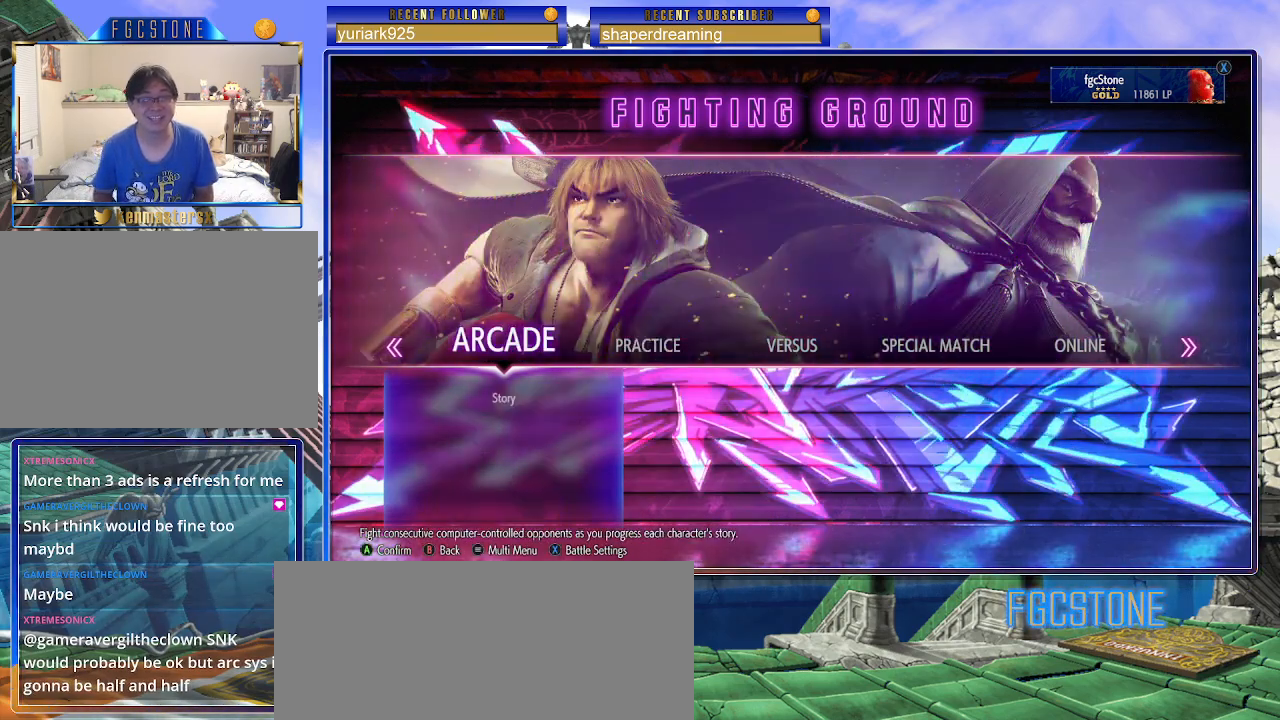
{"buttons": [], "left_stick": "center", "events": []}
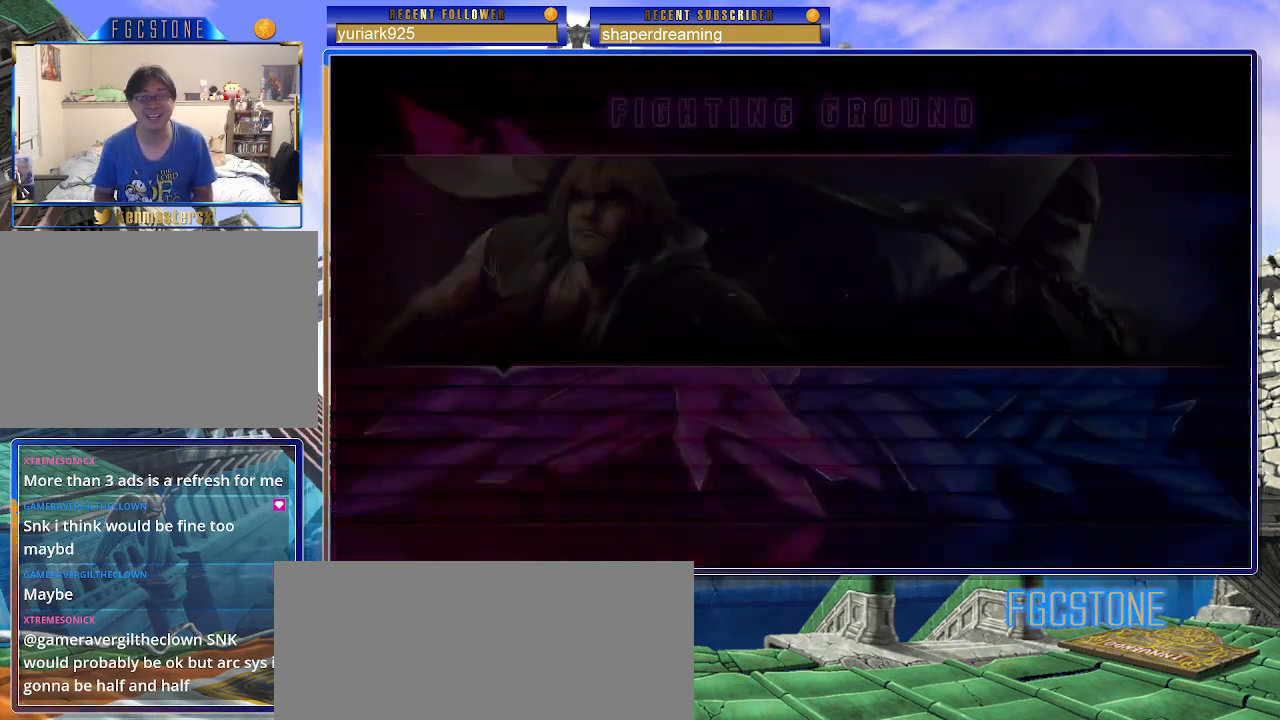
{"buttons": [], "left_stick": "center", "events": []}
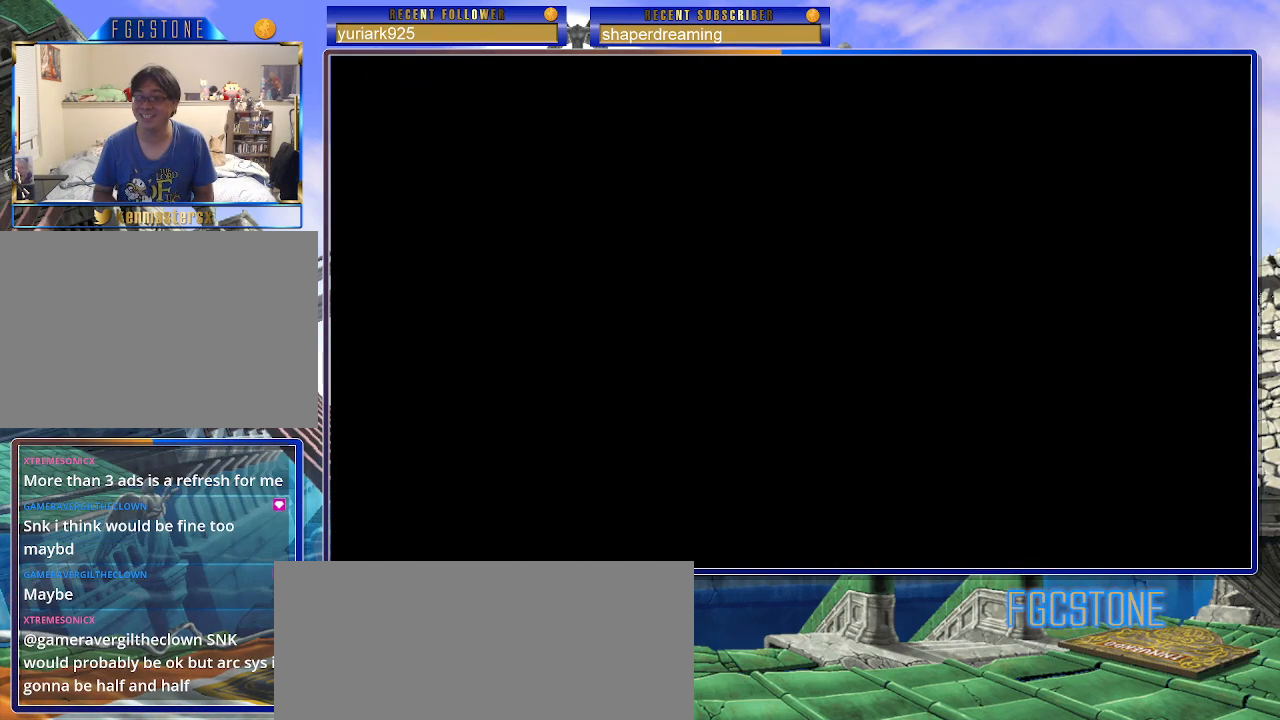
{"buttons": [], "left_stick": "center", "events": []}
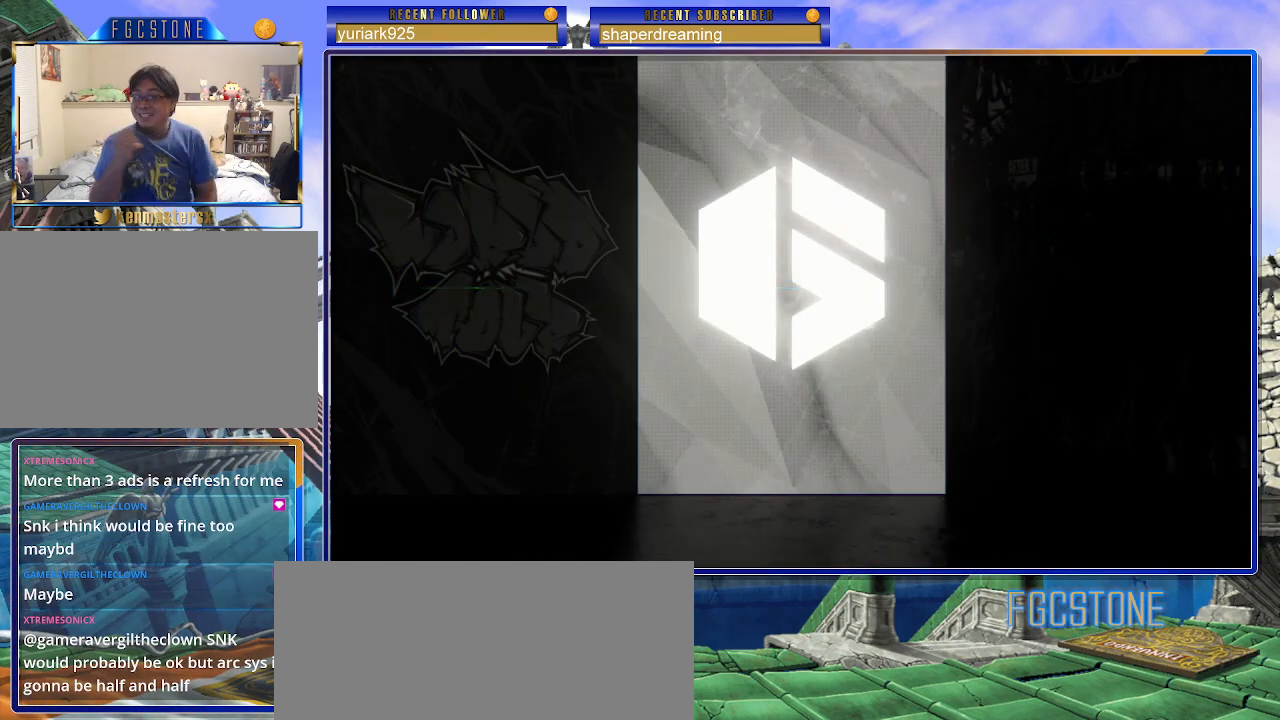
{"buttons": [], "left_stick": "center", "events": []}
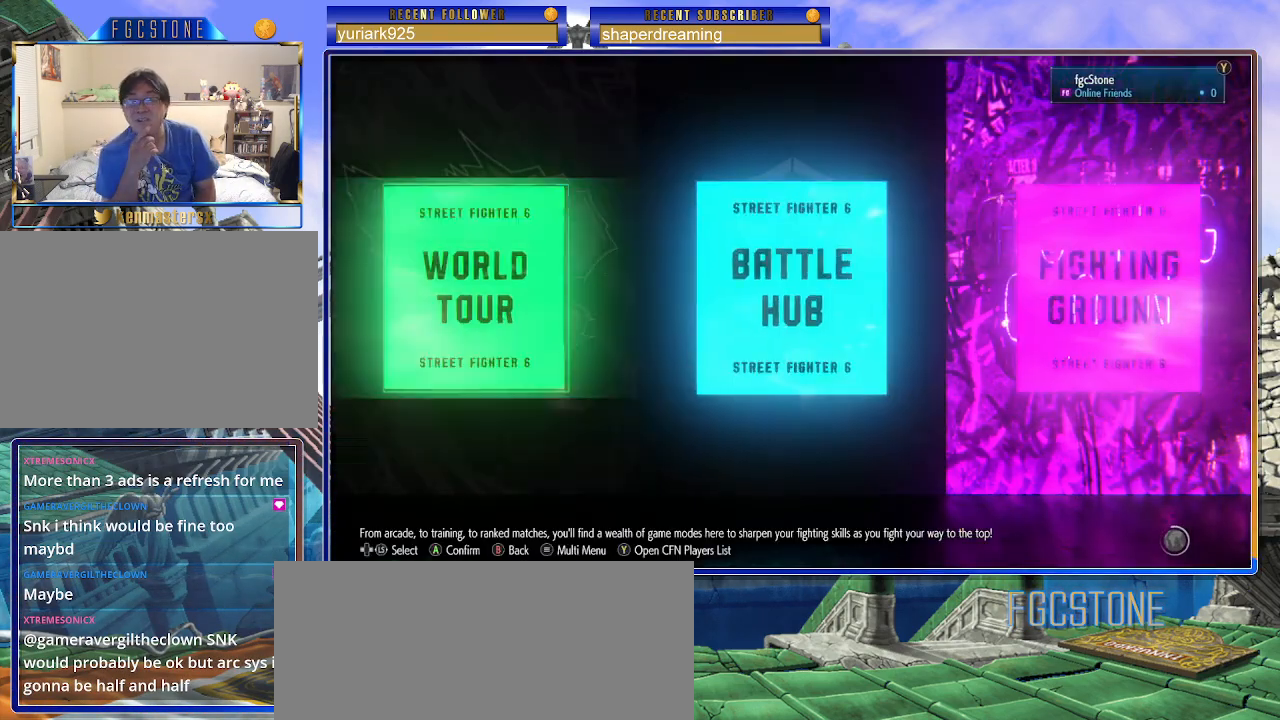
{"buttons": [], "left_stick": "center", "events": []}
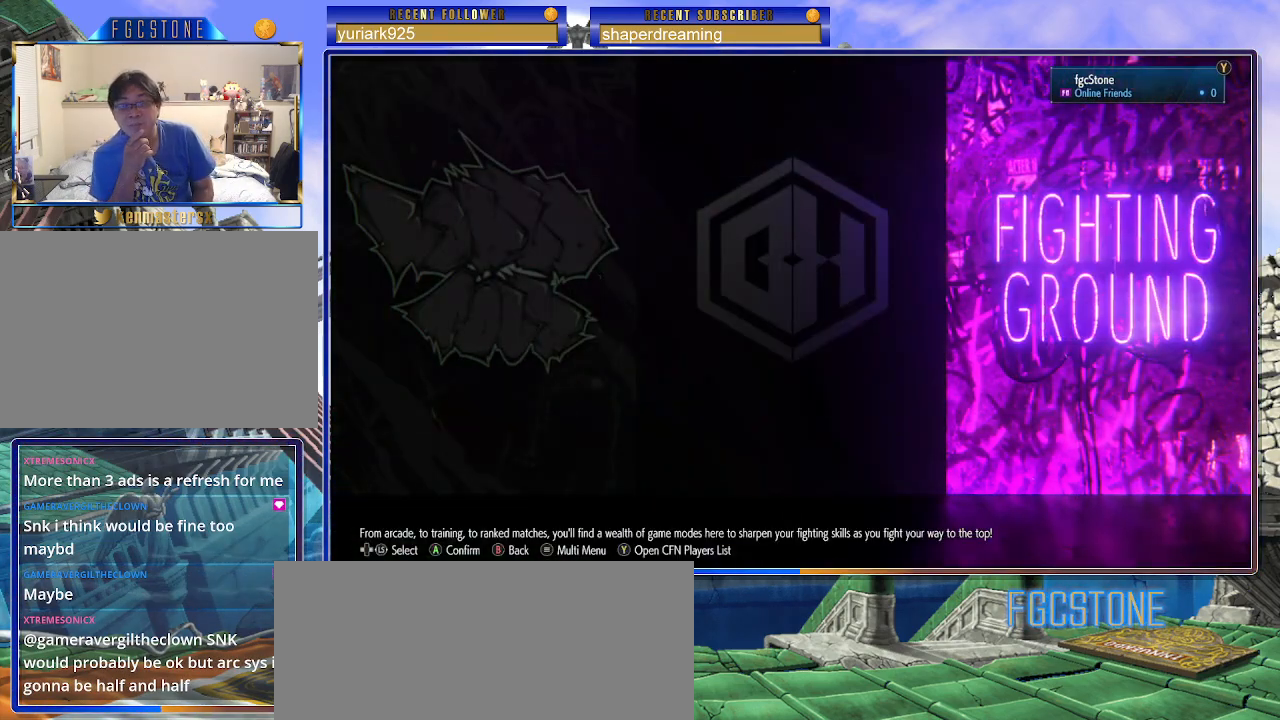
{"buttons": [], "left_stick": "center", "events": [[217, "left_stick", "left"], [367, "left_stick", "center"]]}
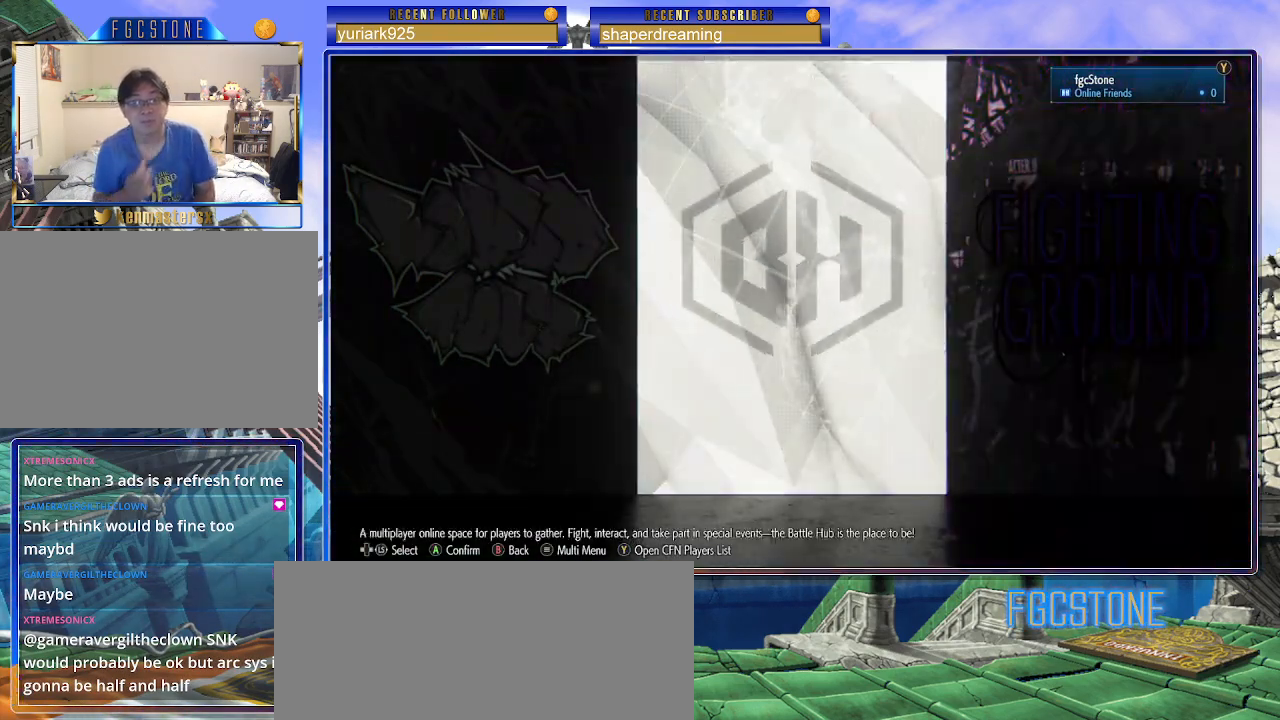
{"buttons": [], "left_stick": "center", "events": [[17, "left_stick", "left"], [183, "left_stick", "center"]]}
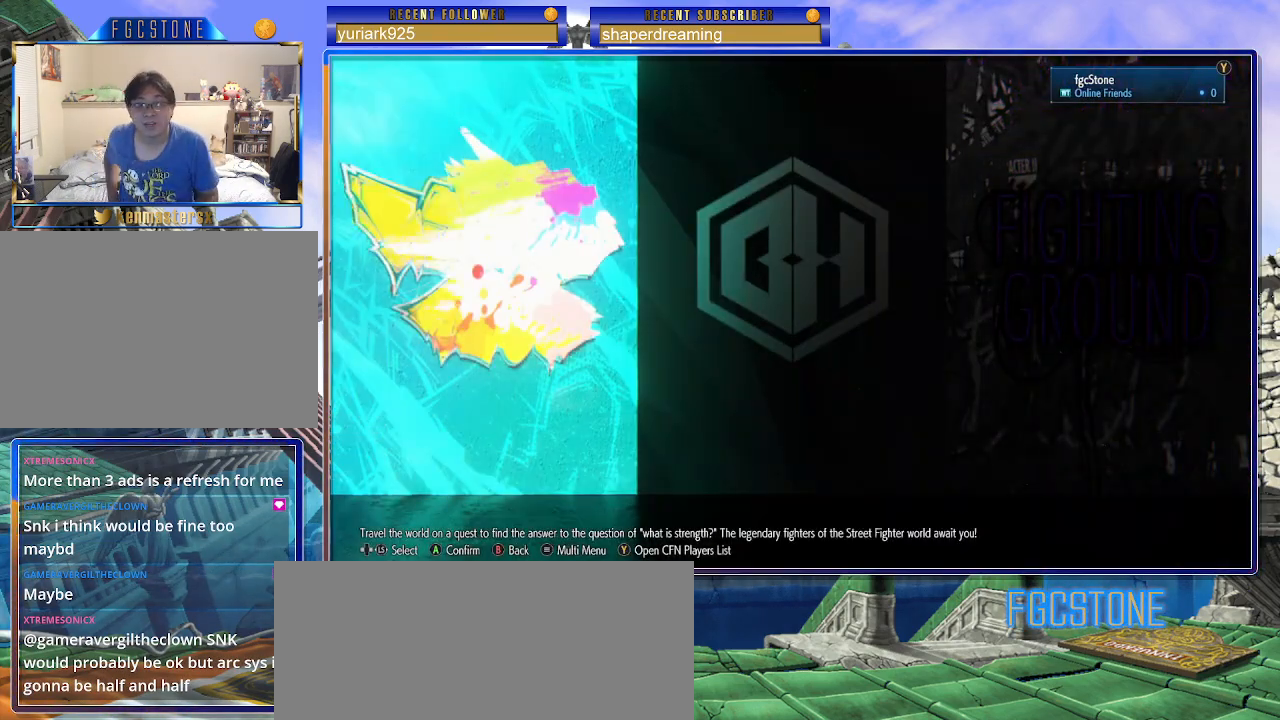
{"buttons": [], "left_stick": "center", "events": []}
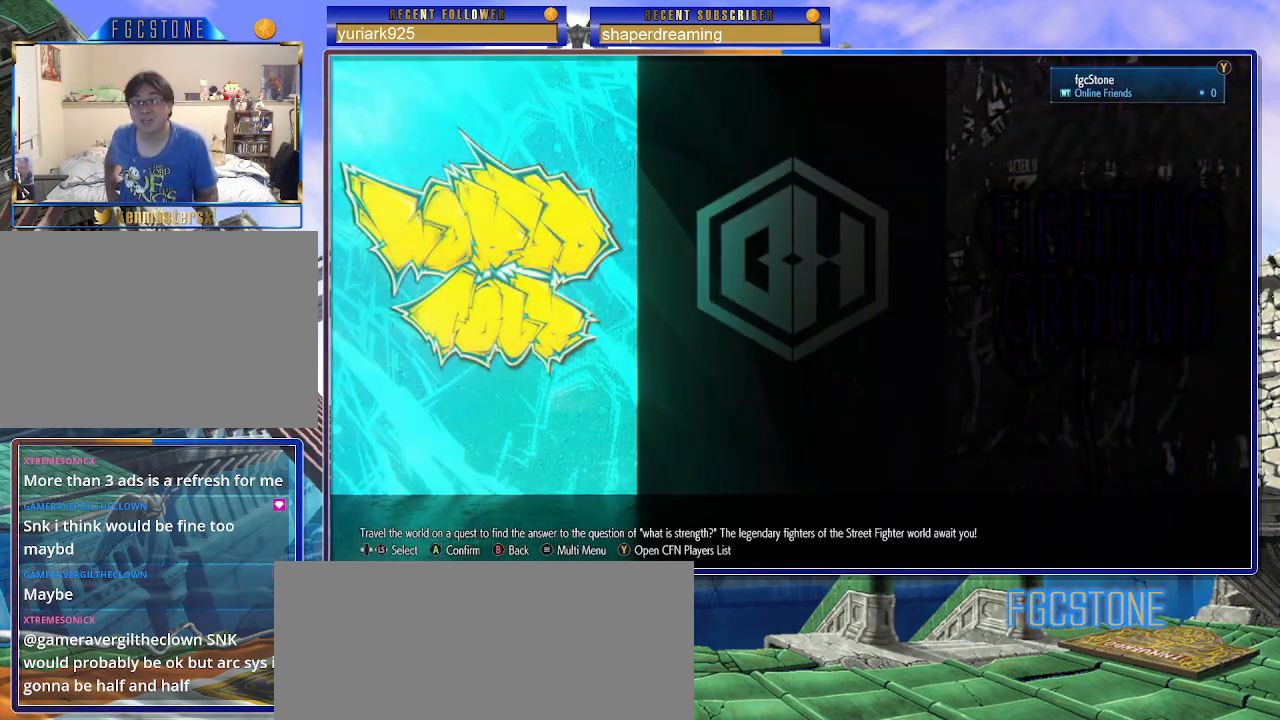
{"buttons": [], "left_stick": "center", "events": [[183, "left_stick", "right"], [317, "left_stick", "center"]]}
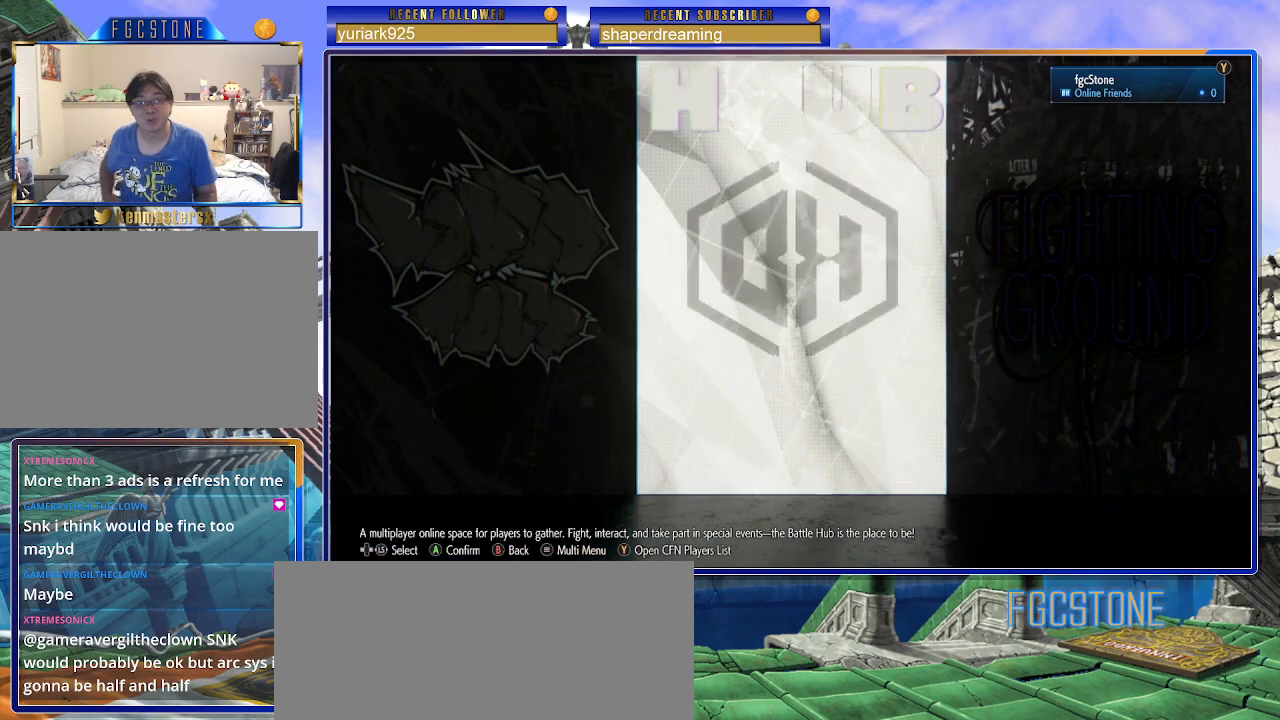
{"buttons": [], "left_stick": "center", "events": [[33, "left_stick", "left"], [133, "left_stick", "center"]]}
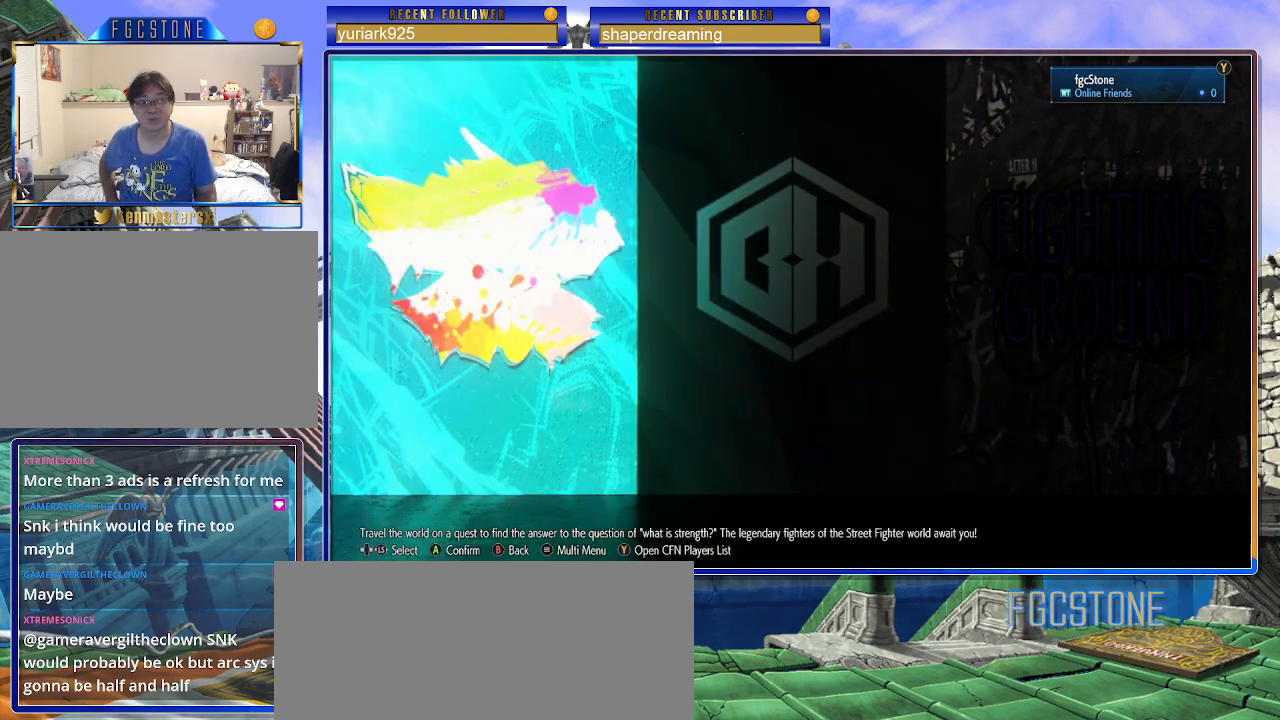
{"buttons": [], "left_stick": "center", "events": []}
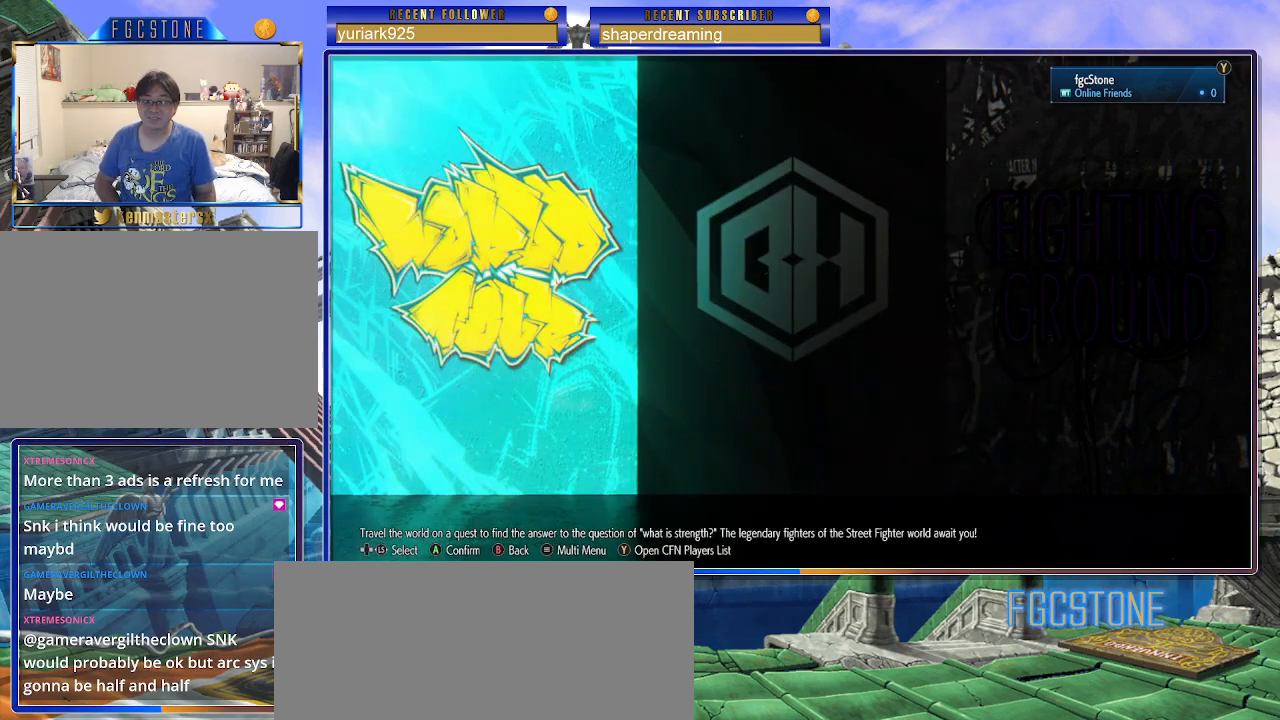
{"buttons": [], "left_stick": "right", "events": [[400, "left_stick", "right"]]}
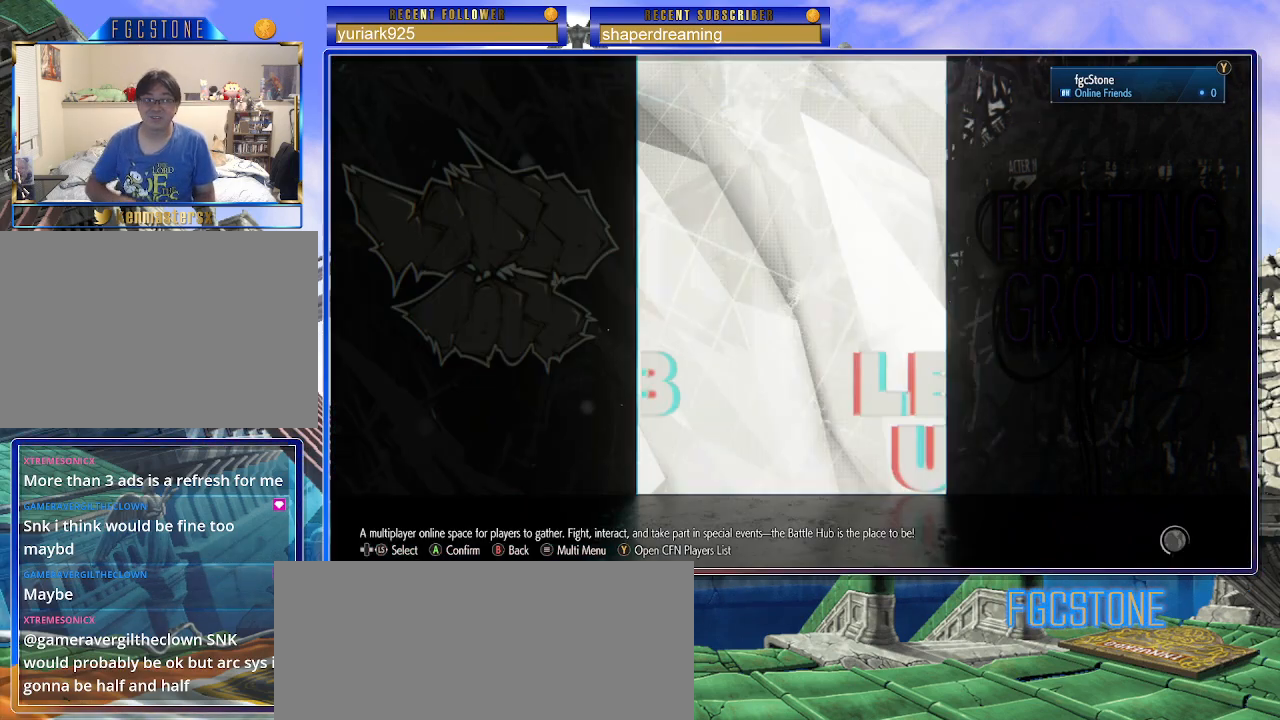
{"buttons": [], "left_stick": "center", "events": [[50, "left_stick", "center"], [117, "left_stick", "left"], [233, "left_stick", "center"]]}